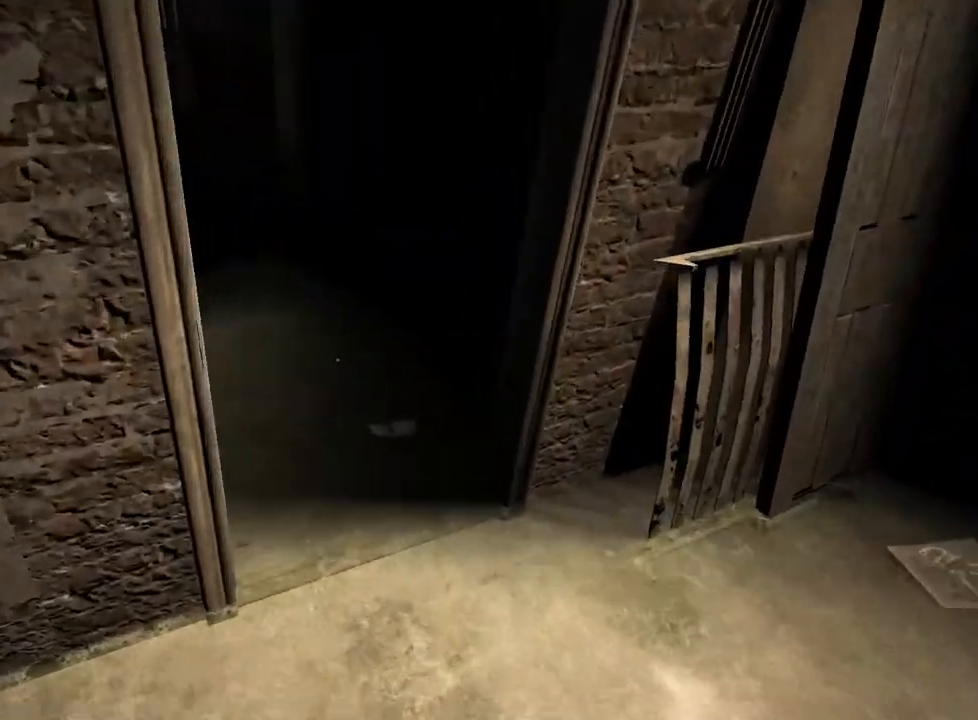
Gameplay with keyboard and mouse; each line is a JSON object with the keys and mouse buttons held at the frame after it. "events" lists presses ("down") and releases ("up") of "a", "ctrl", "d", "e", "f", "q", "r", "s", "shift", "space", "w", "mouse_left", "mouse_right", "mouse_mb4" and "mouse_mb5" between this image and that frame as [ms after this image, input, new state], when the widget could be followed in between. "mouse_left", "mouse_right", "mouse_mb4", "mouse_mb5" = the "left", "right", "mb4", "mb5" buttons of the "mouse" list. No other keys are recorded. Mouse movement is not recorded.
{"keys": ["shift", "w"], "mouse": [], "events": [[150, "mouse_right", "down"], [283, "mouse_right", "up"]]}
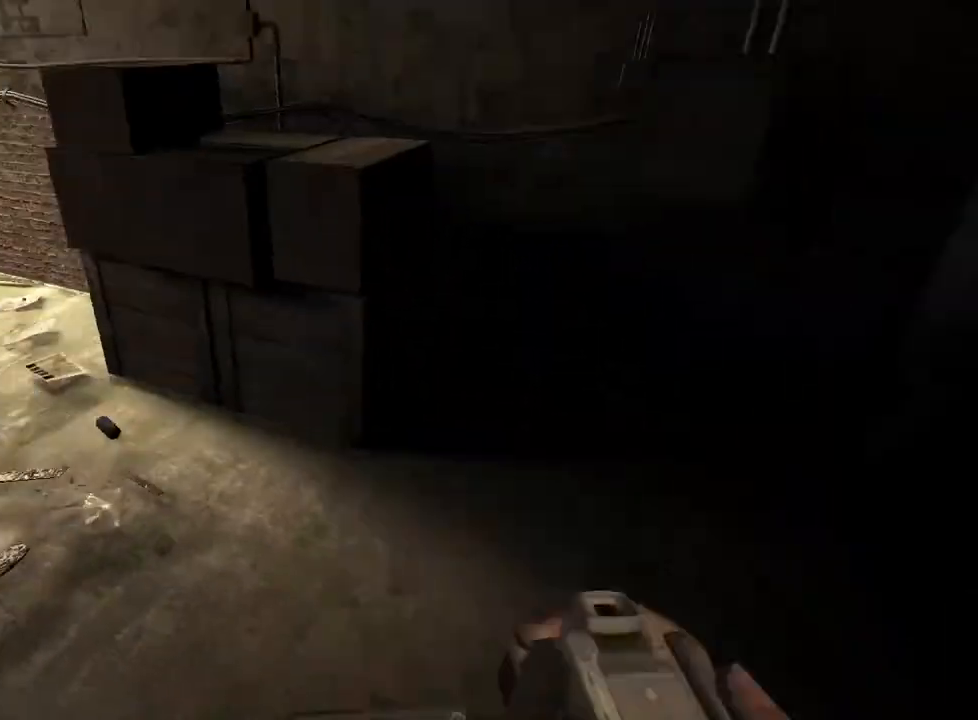
{"keys": ["shift", "w"], "mouse": [], "events": [[350, "f", "down"], [400, "f", "up"]]}
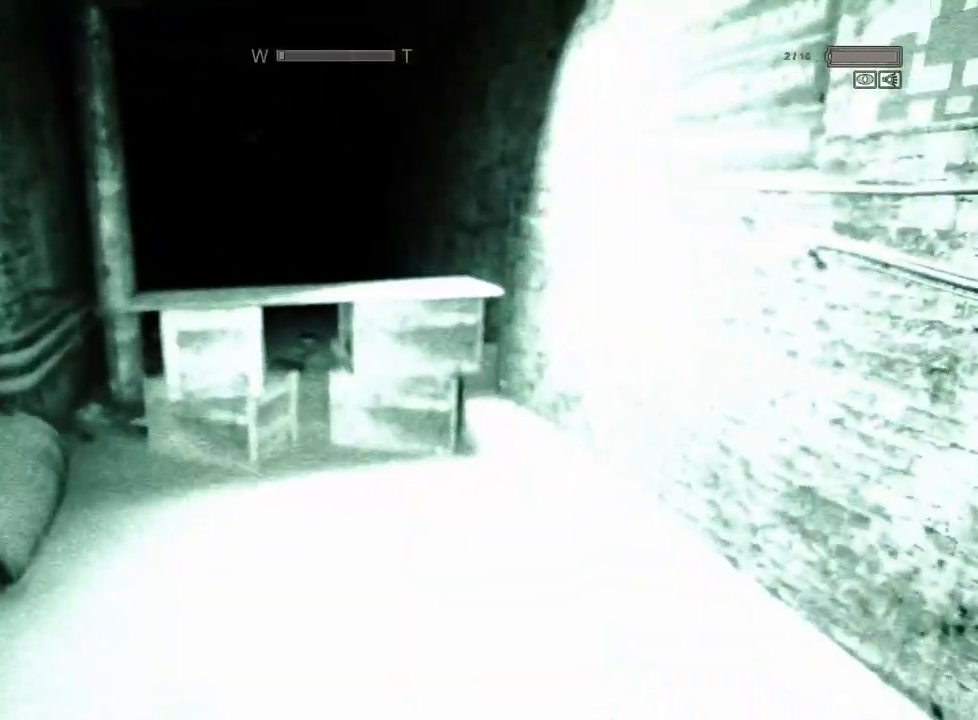
{"keys": ["shift", "w"], "mouse": [], "events": []}
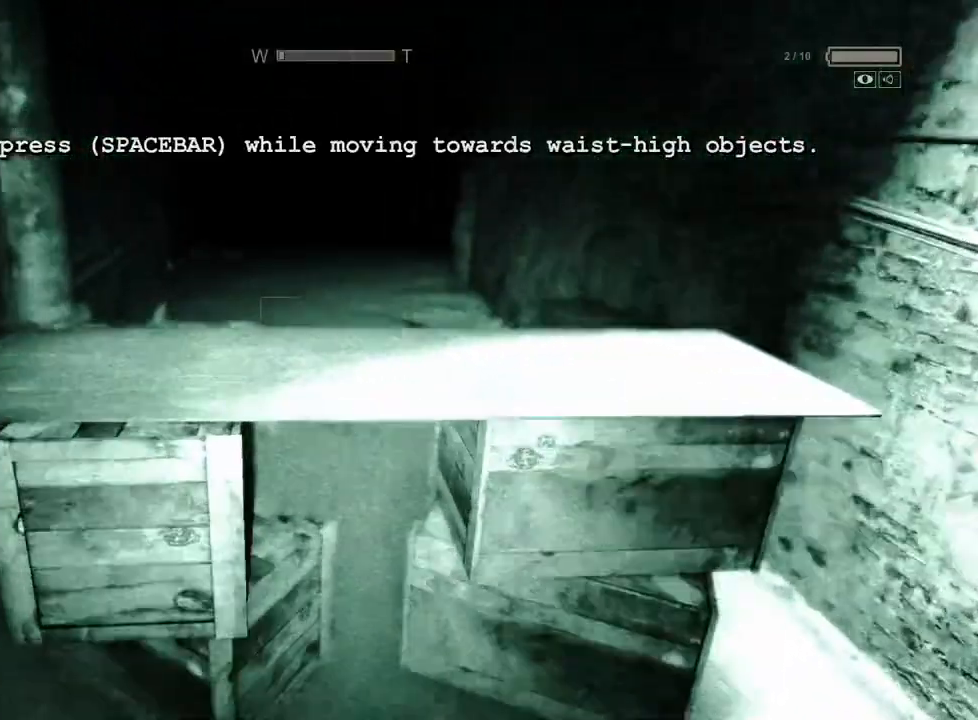
{"keys": ["shift", "w"], "mouse": [], "events": [[150, "space", "down"], [200, "space", "up"], [300, "space", "down"], [383, "space", "up"]]}
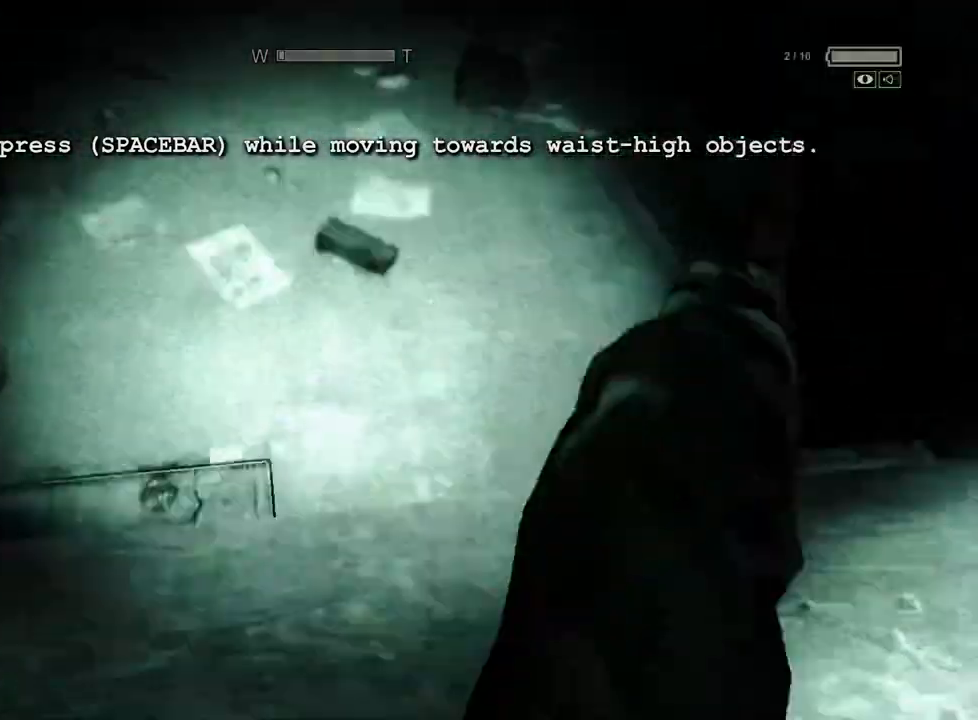
{"keys": ["shift", "w"], "mouse": [], "events": []}
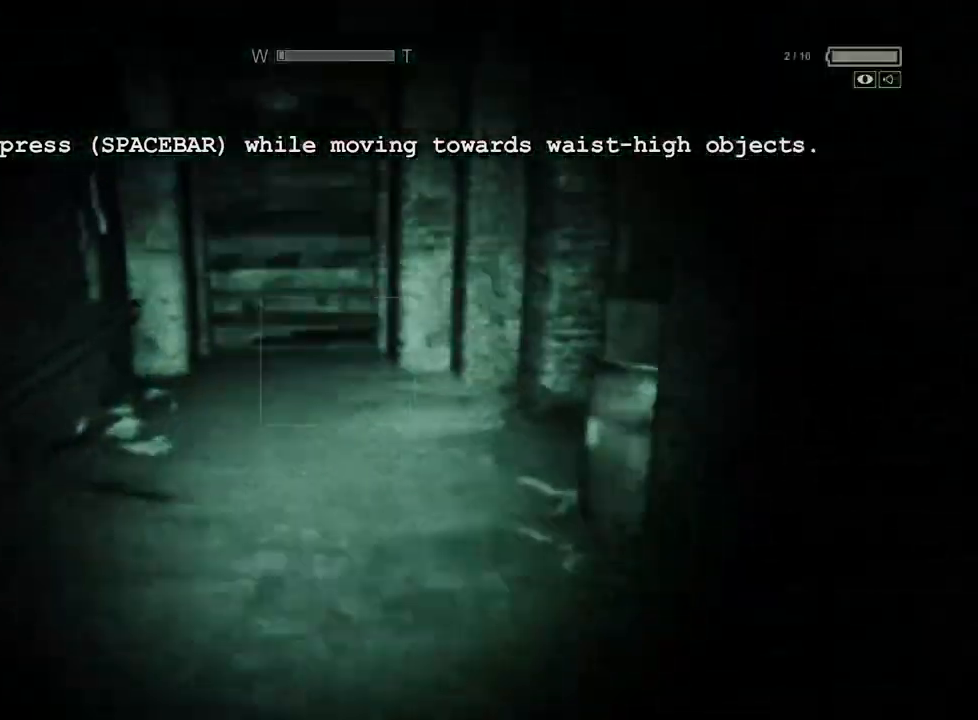
{"keys": ["shift", "w"], "mouse": [], "events": []}
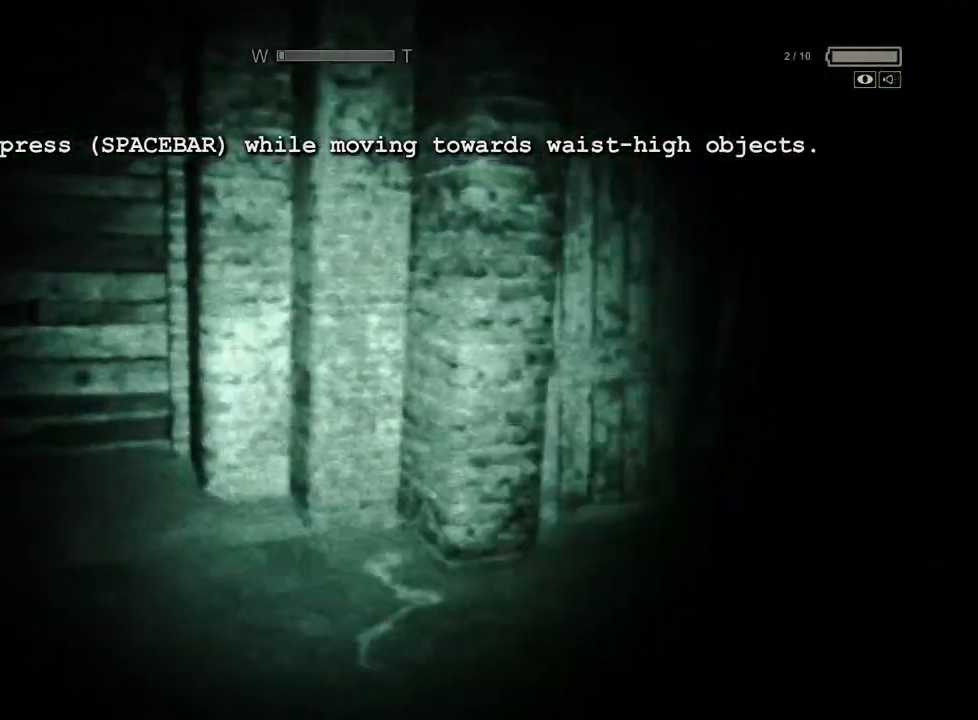
{"keys": ["shift", "w"], "mouse": [], "events": []}
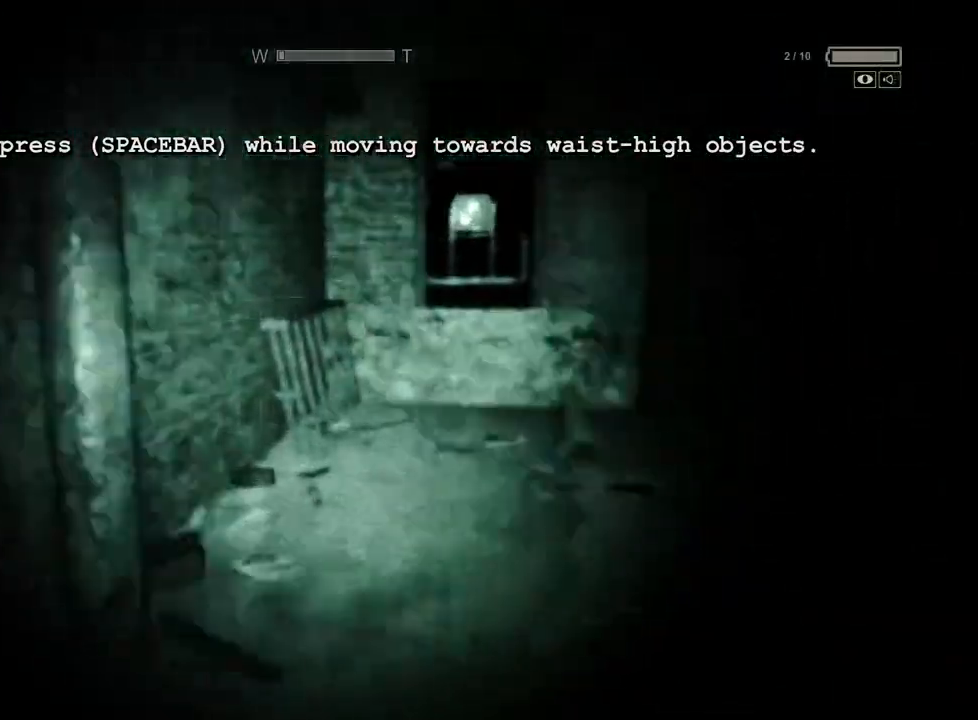
{"keys": ["shift", "w"], "mouse": [], "events": []}
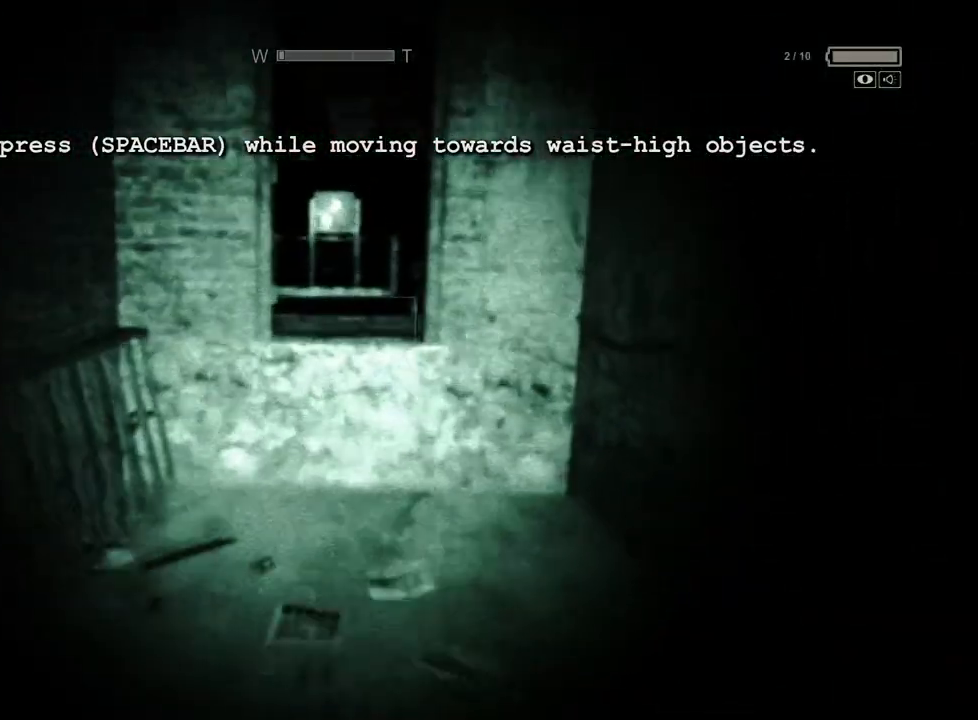
{"keys": ["shift", "w"], "mouse": [], "events": [[267, "space", "down"], [317, "space", "up"]]}
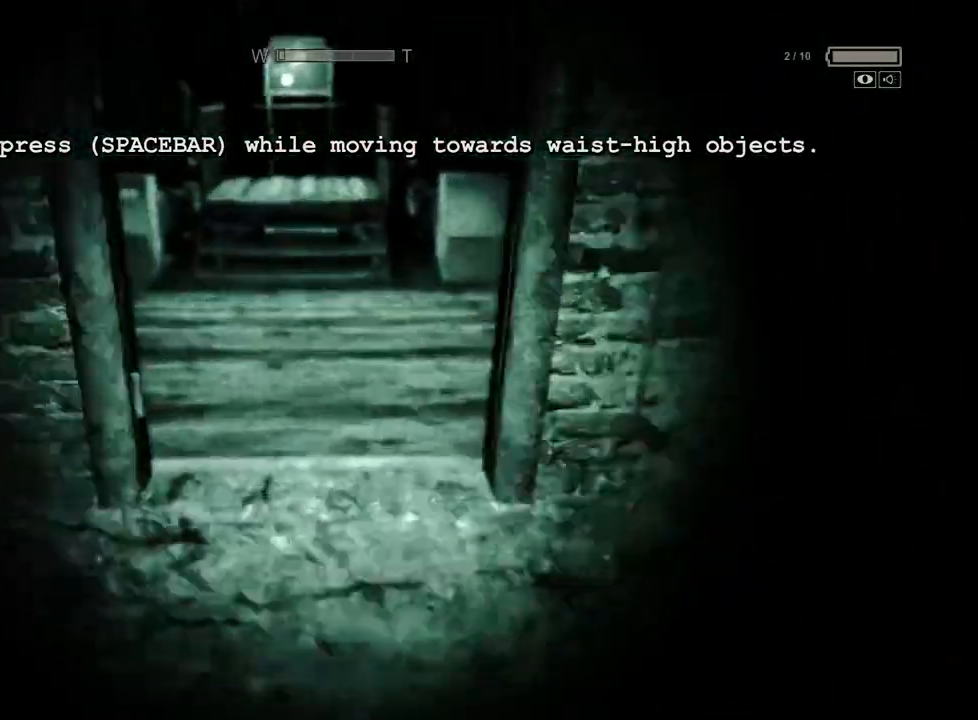
{"keys": ["shift", "space", "w"], "mouse": [], "events": [[150, "space", "down"], [250, "space", "up"], [333, "space", "down"], [383, "space", "up"], [483, "space", "down"]]}
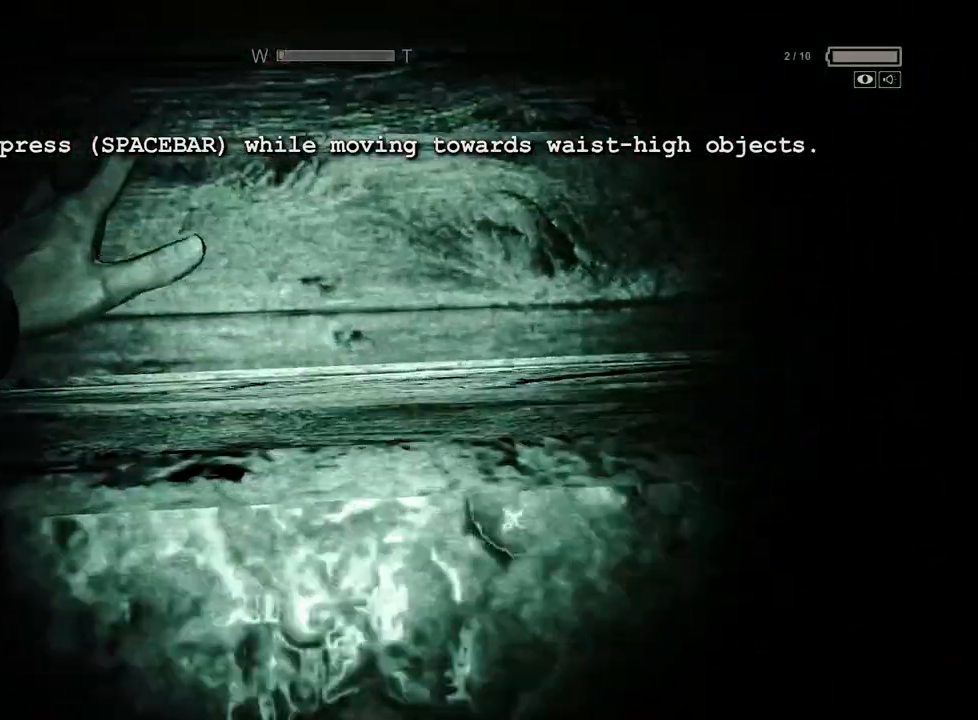
{"keys": ["shift", "w"], "mouse": [], "events": [[117, "space", "up"]]}
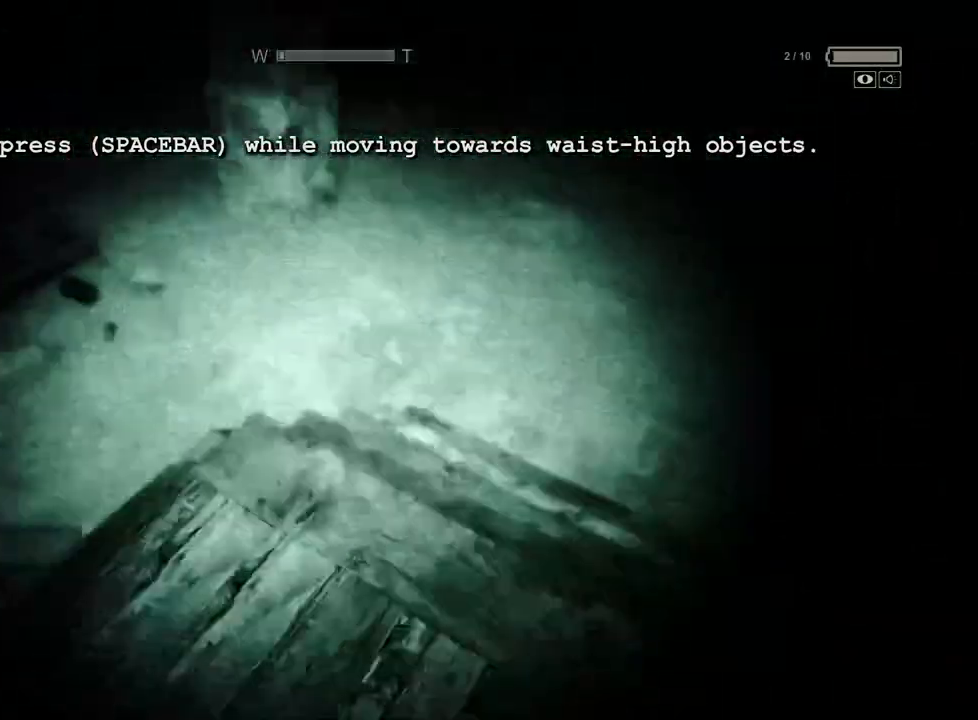
{"keys": ["shift", "w"], "mouse": [], "events": []}
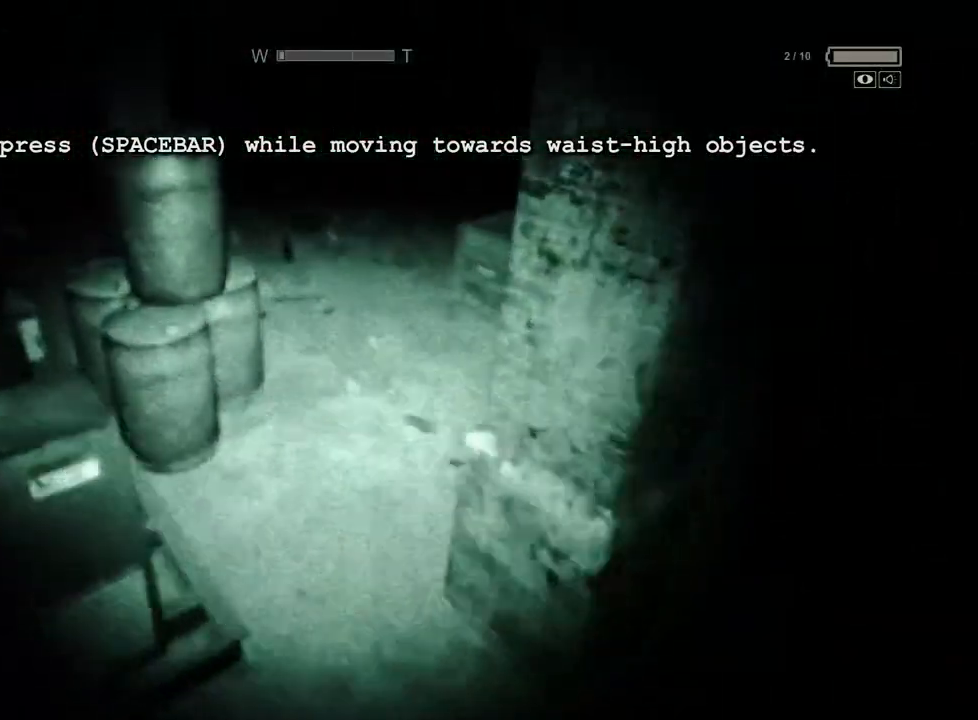
{"keys": ["shift", "w"], "mouse": [], "events": []}
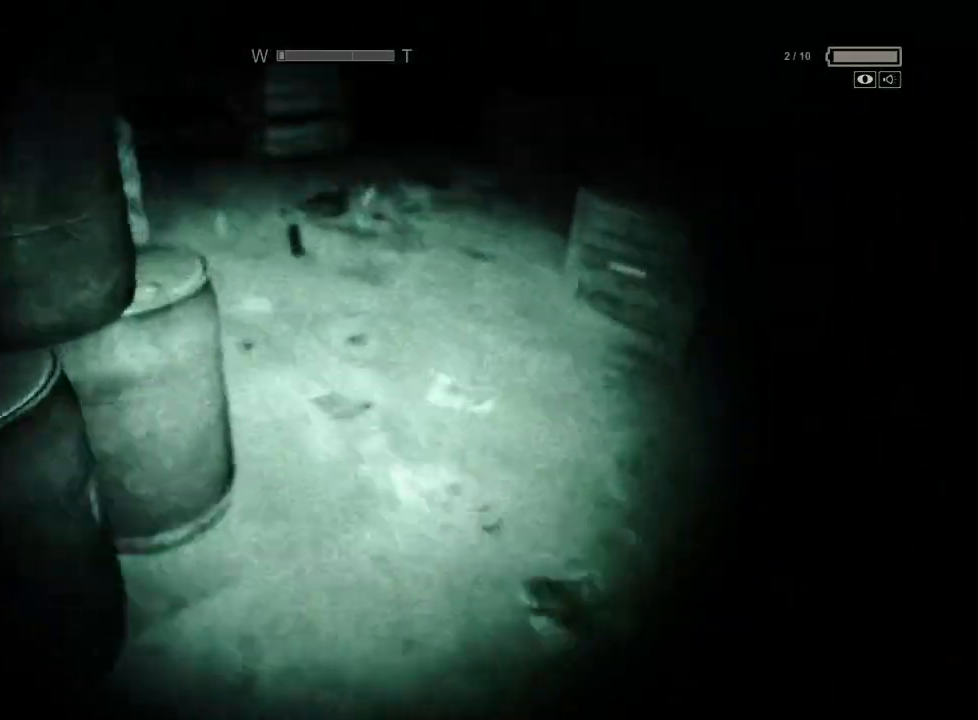
{"keys": ["shift", "w"], "mouse": [], "events": []}
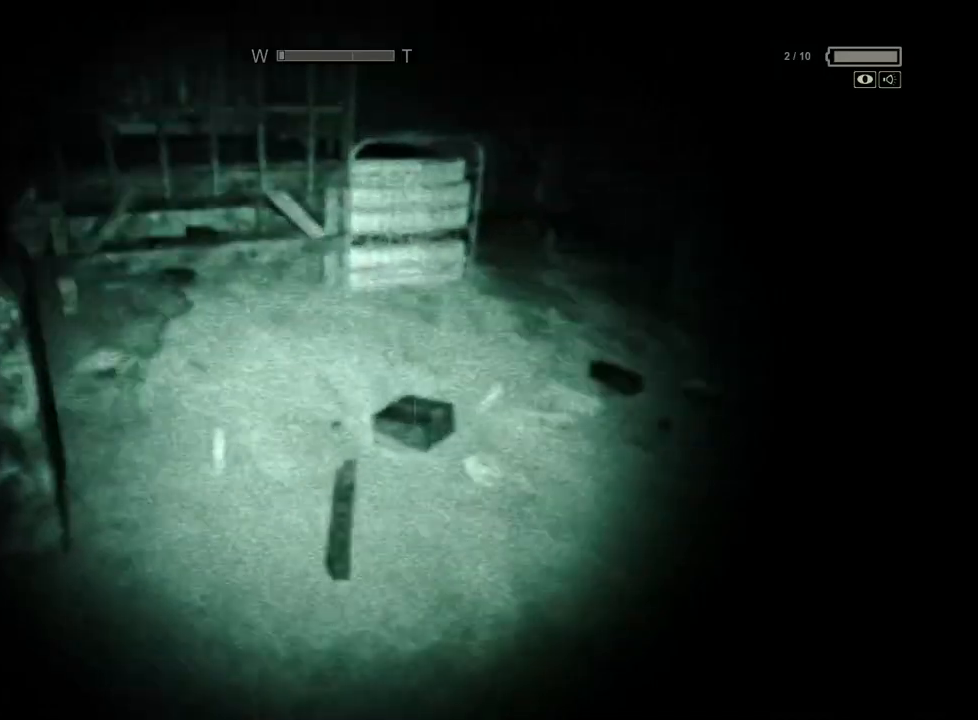
{"keys": ["shift", "w"], "mouse": [], "events": []}
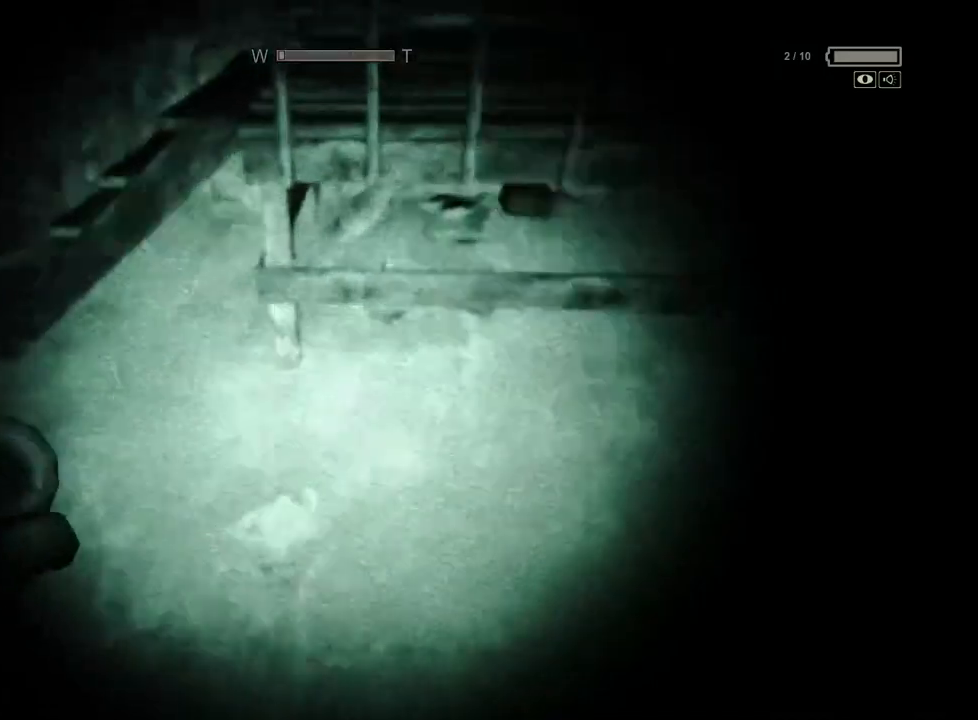
{"keys": ["shift", "w"], "mouse": [], "events": []}
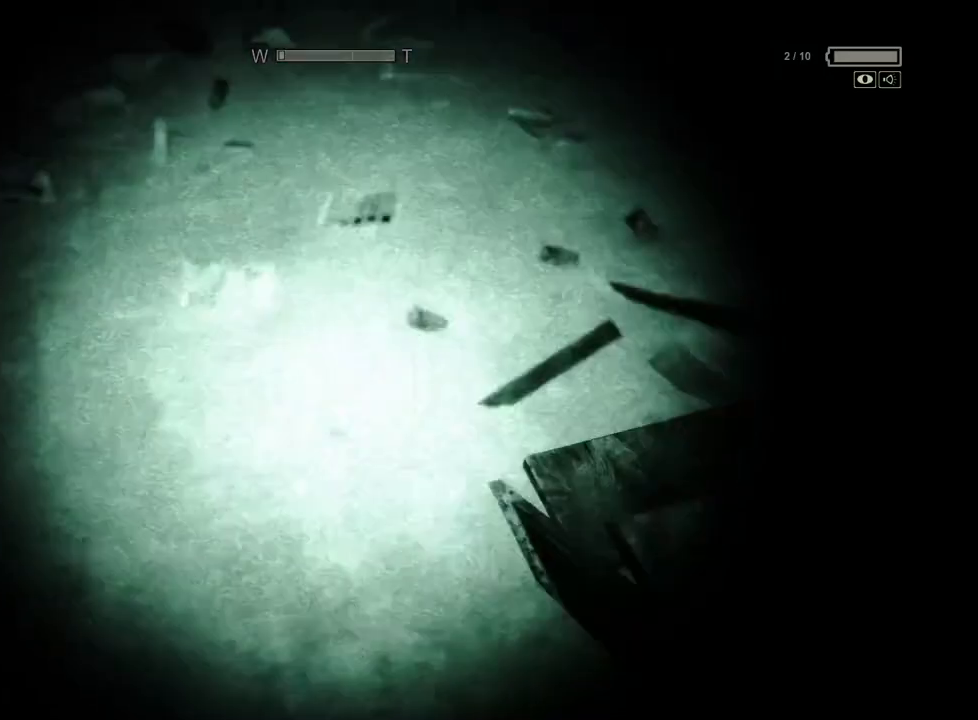
{"keys": ["shift", "w"], "mouse": [], "events": []}
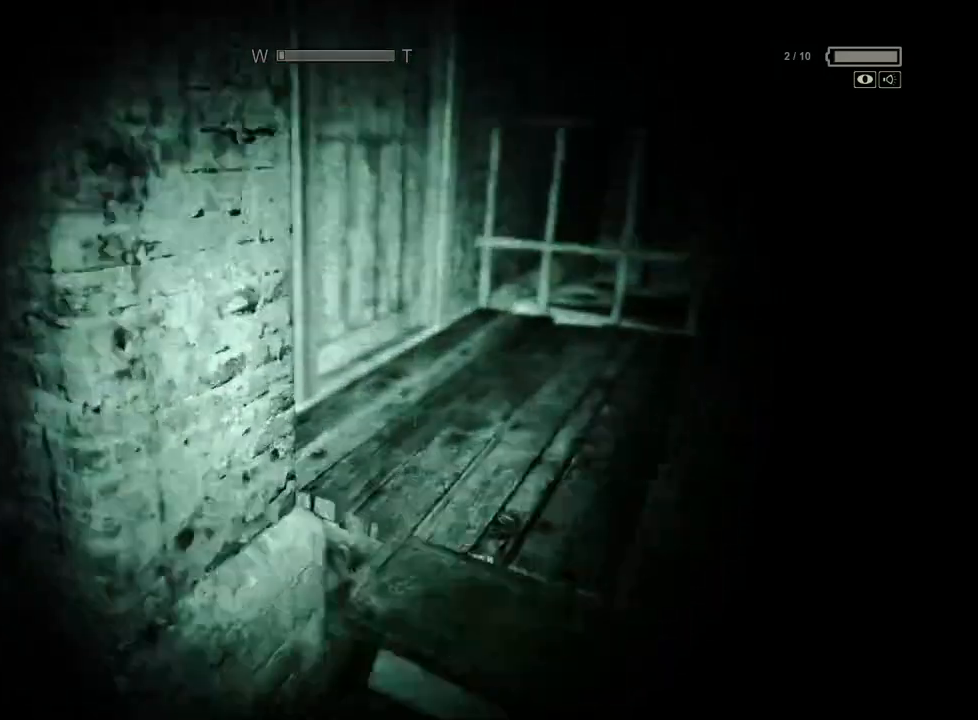
{"keys": ["shift", "w"], "mouse": ["left"], "events": [[467, "mouse_left", "down"]]}
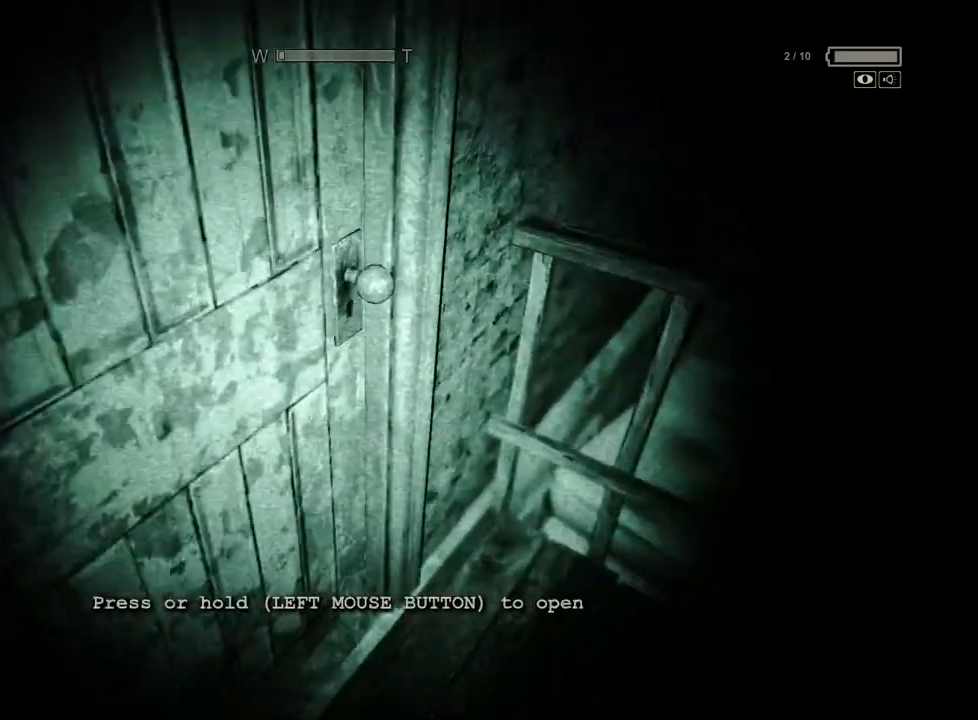
{"keys": ["shift", "w"], "mouse": [], "events": [[17, "mouse_left", "up"], [100, "mouse_left", "down"], [150, "mouse_left", "up"], [250, "mouse_right", "down"], [383, "mouse_right", "up"]]}
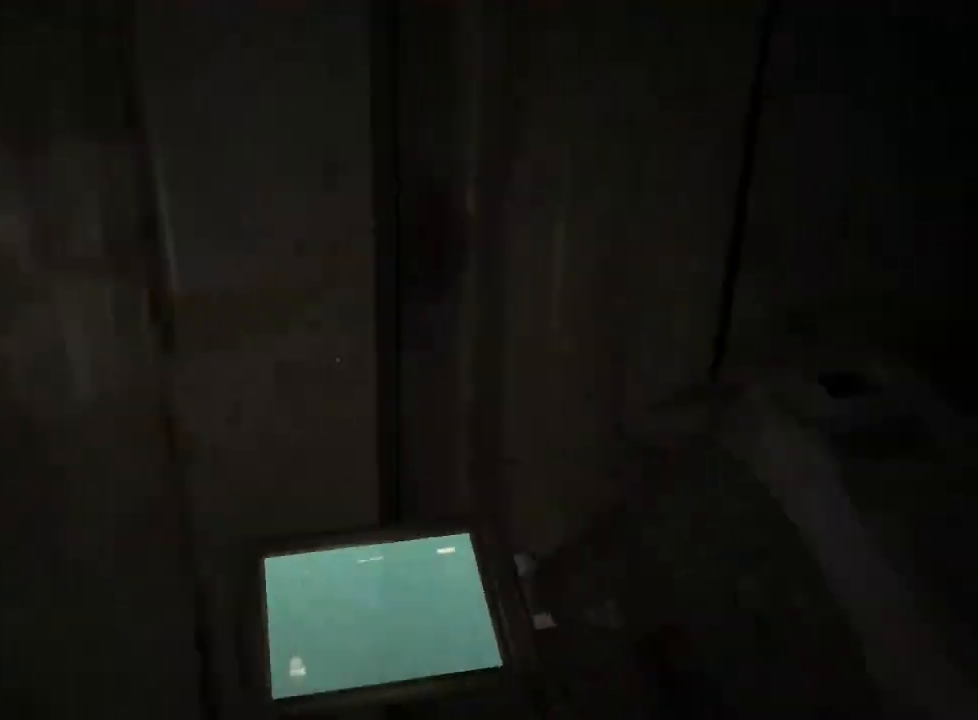
{"keys": ["shift", "w"], "mouse": [], "events": []}
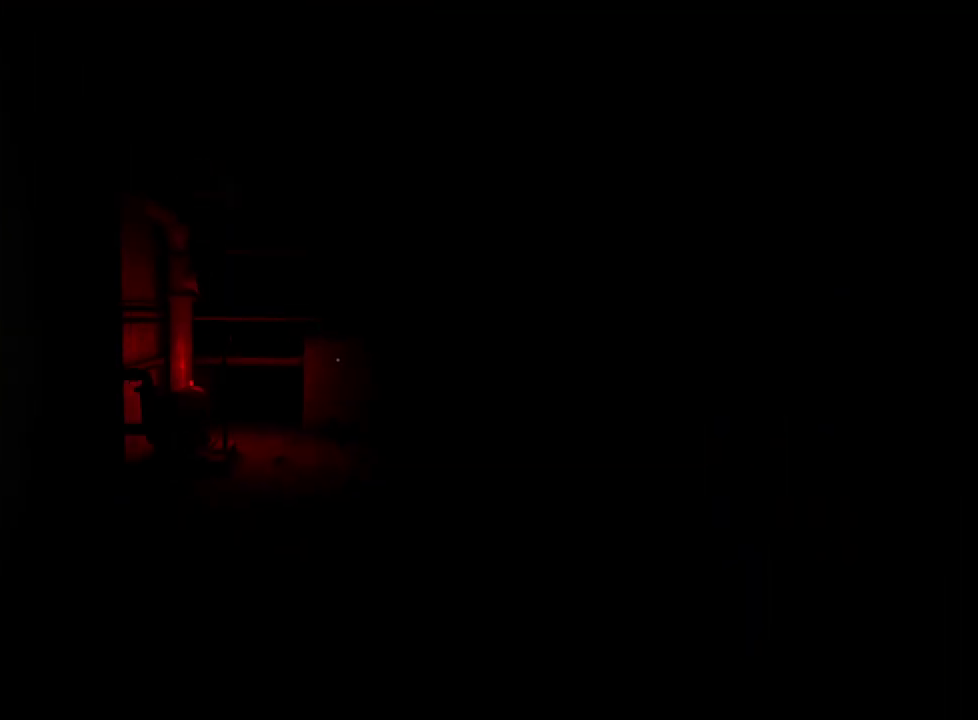
{"keys": ["shift", "w"], "mouse": [], "events": []}
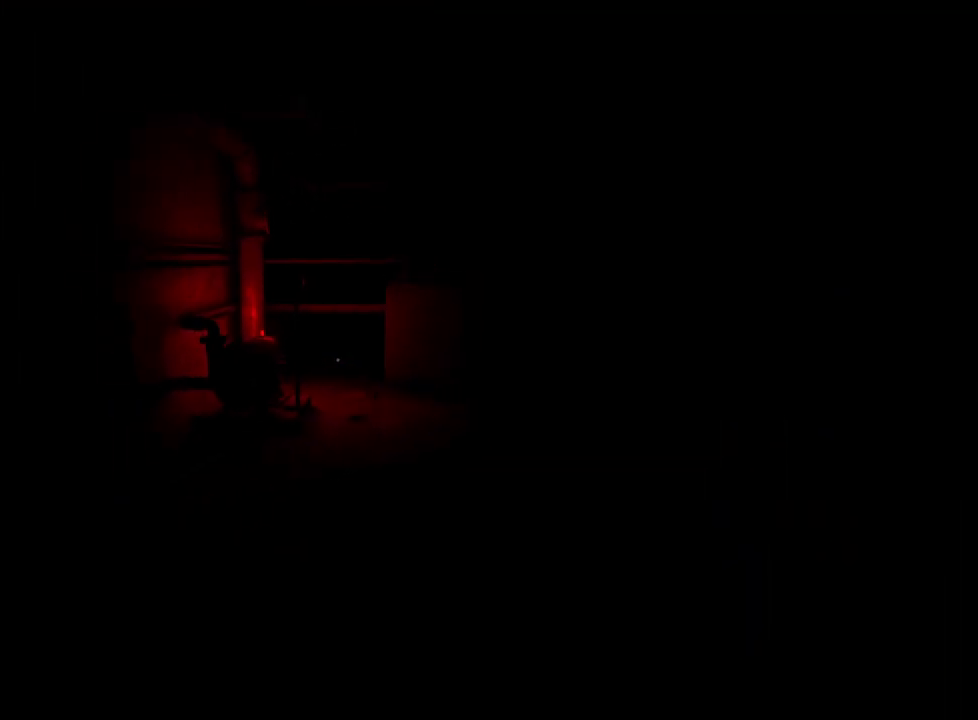
{"keys": ["shift", "w"], "mouse": [], "events": []}
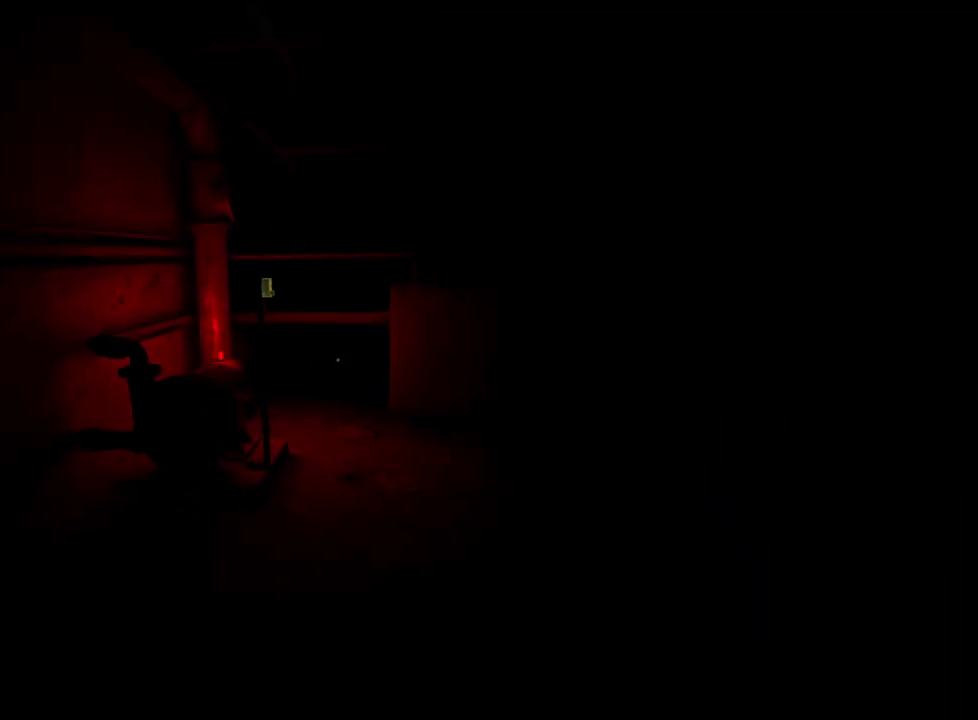
{"keys": ["shift", "w"], "mouse": ["left"], "events": [[33, "space", "down"], [117, "space", "up"], [500, "mouse_left", "down"]]}
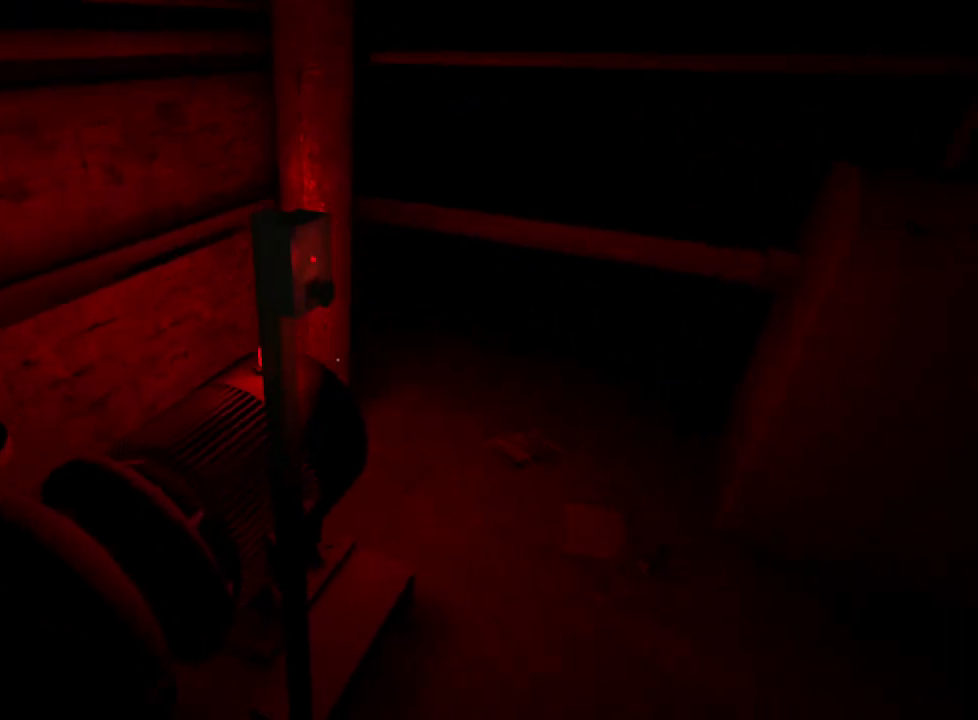
{"keys": ["shift", "w"], "mouse": [], "events": [[50, "mouse_left", "up"], [133, "mouse_left", "down"], [183, "mouse_left", "up"], [283, "mouse_left", "down"], [317, "mouse_left", "up"], [417, "mouse_left", "down"], [467, "mouse_left", "up"]]}
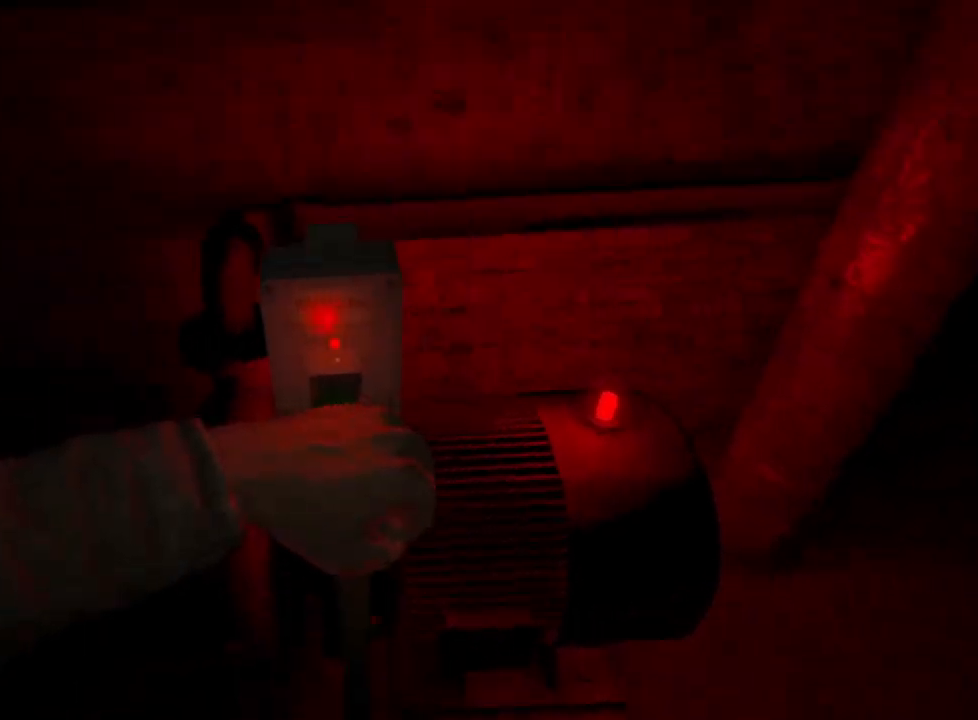
{"keys": ["a", "shift", "w"], "mouse": [], "events": [[50, "mouse_right", "down"], [200, "mouse_right", "up"], [333, "a", "down"]]}
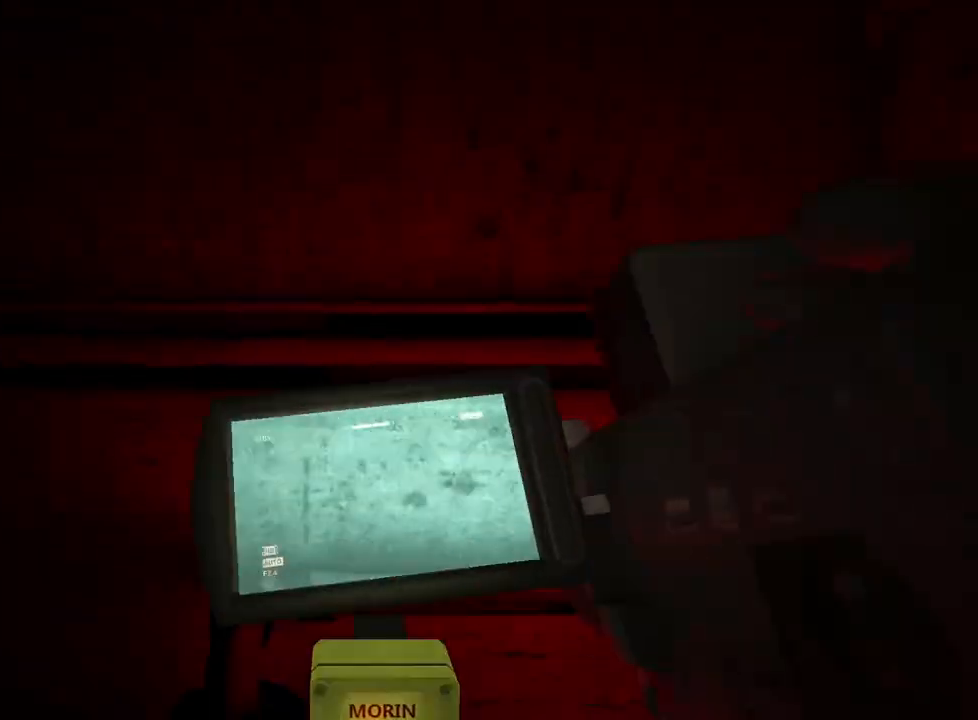
{"keys": ["shift", "w"], "mouse": [], "events": [[350, "a", "up"]]}
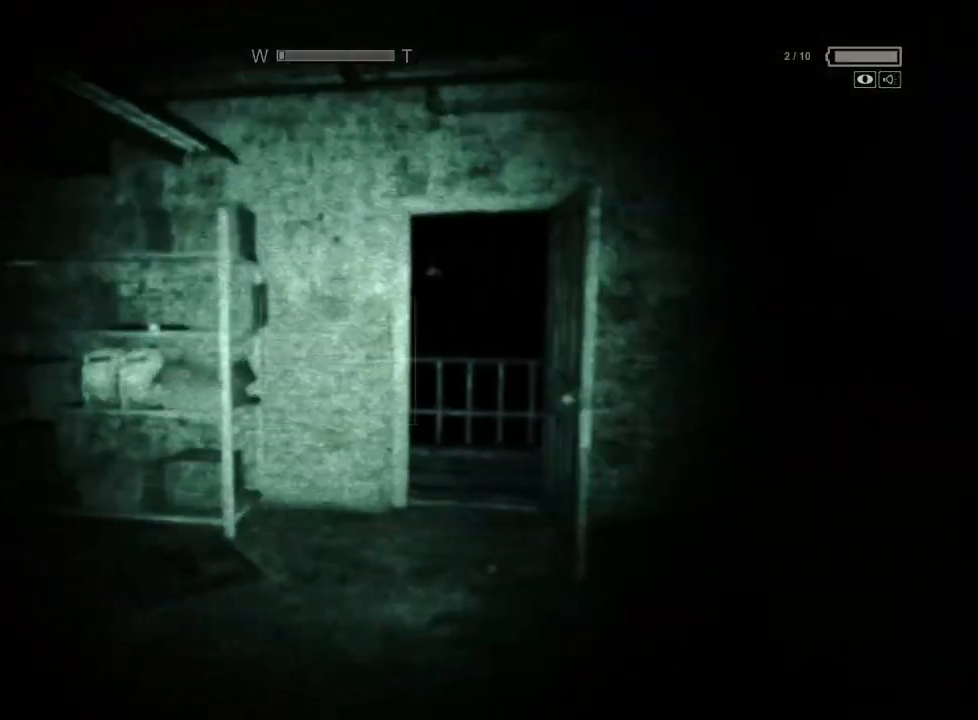
{"keys": ["shift", "w"], "mouse": [], "events": []}
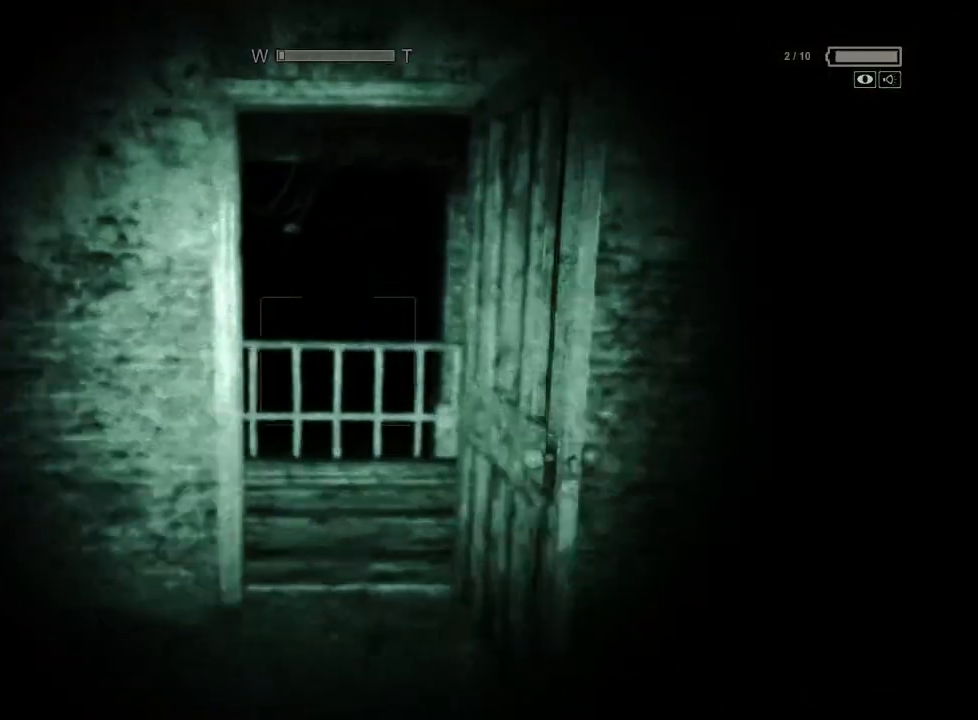
{"keys": ["shift", "w"], "mouse": [], "events": []}
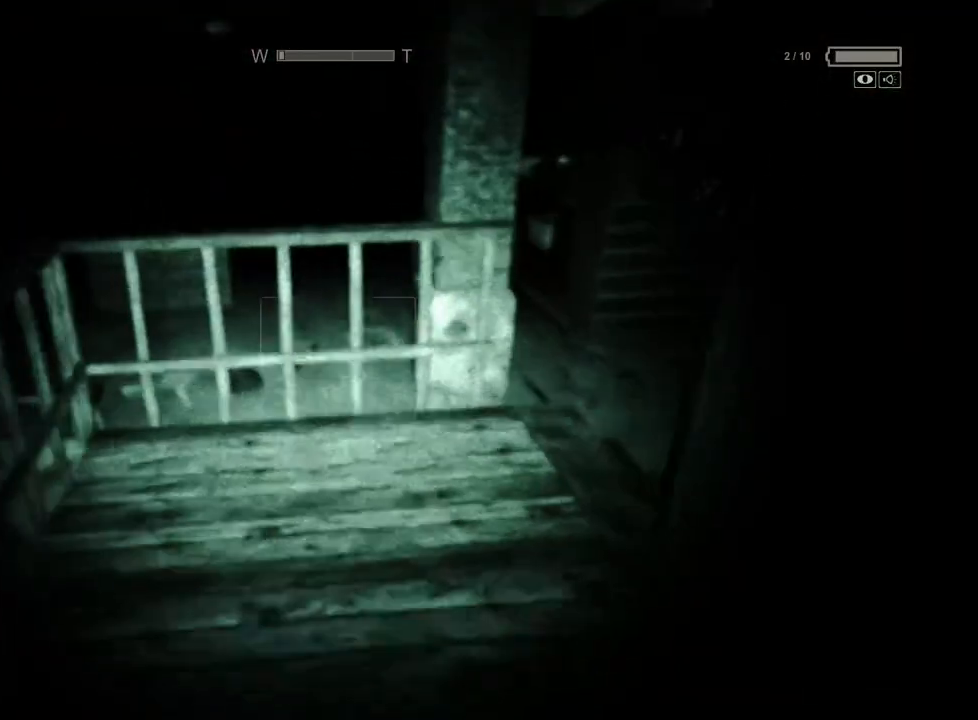
{"keys": ["shift", "w"], "mouse": [], "events": []}
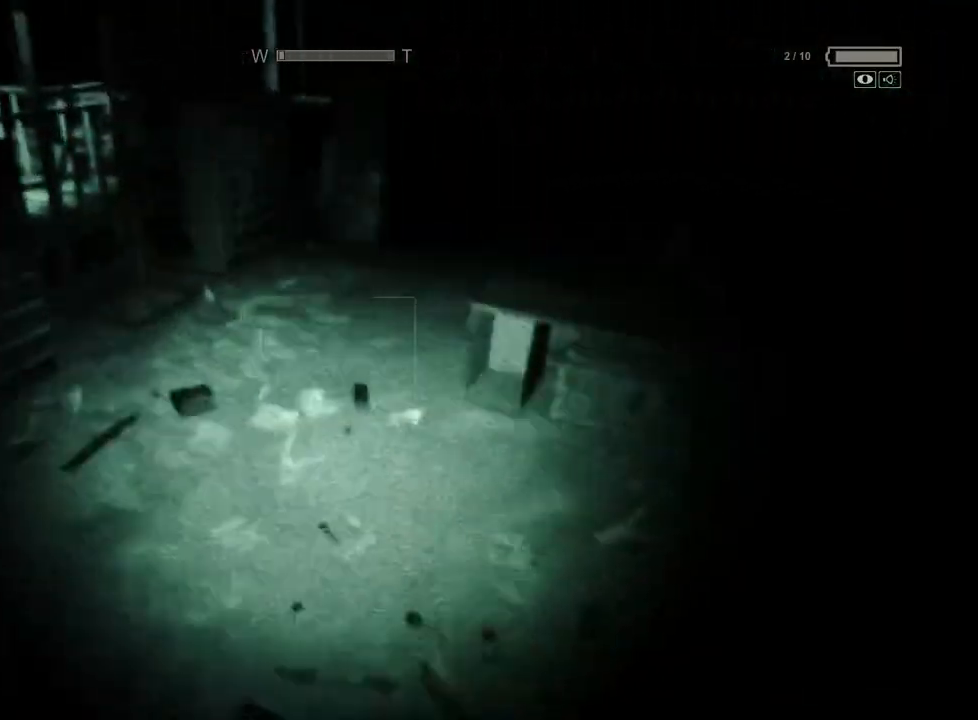
{"keys": ["shift", "w"], "mouse": [], "events": []}
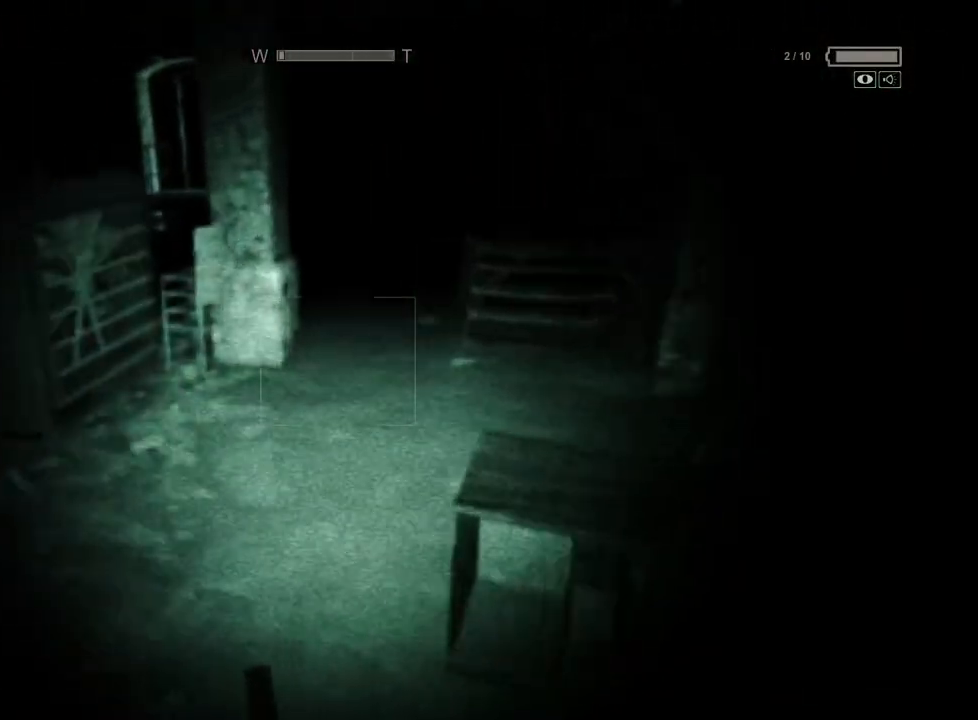
{"keys": ["shift", "w"], "mouse": [], "events": []}